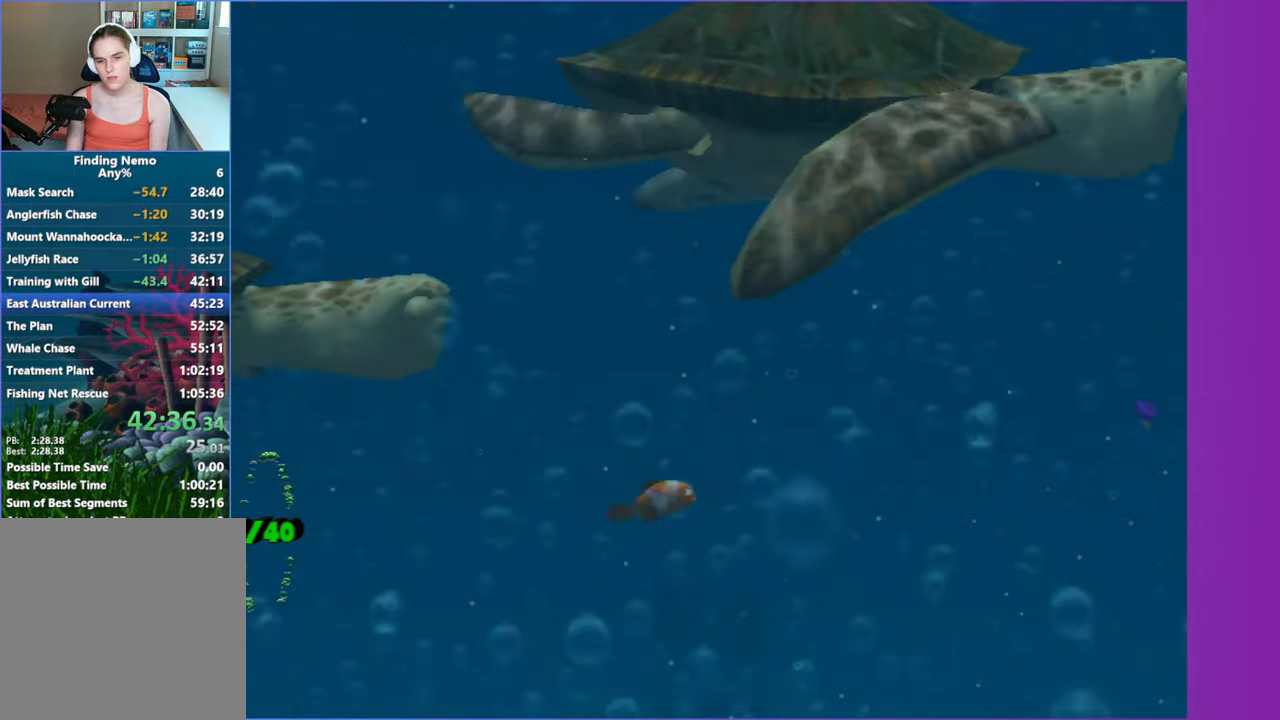
Gameplay with a controller (Xbox layout); each line is a JSON object with the inputs held at the frame after it (dt_ms = milliseconds from this image to that frame). "events" lists button and stick changes between this image and that frame as [ms after this image, input, new state], when the widget could be followed in between. Not read: L3 R3.
{"dt_ms": 500, "buttons": [], "left_stick": "up-right", "right_stick": "center", "events": []}
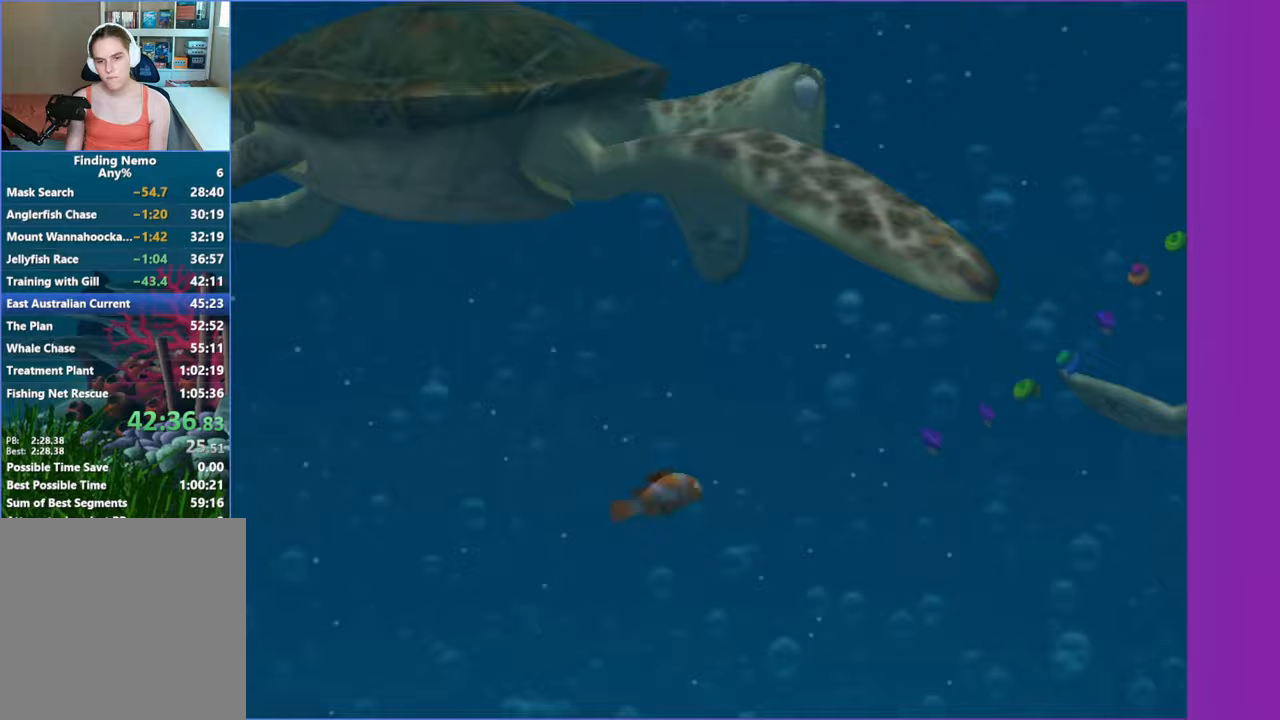
{"dt_ms": 500, "buttons": [], "left_stick": "up-right", "right_stick": "center", "events": []}
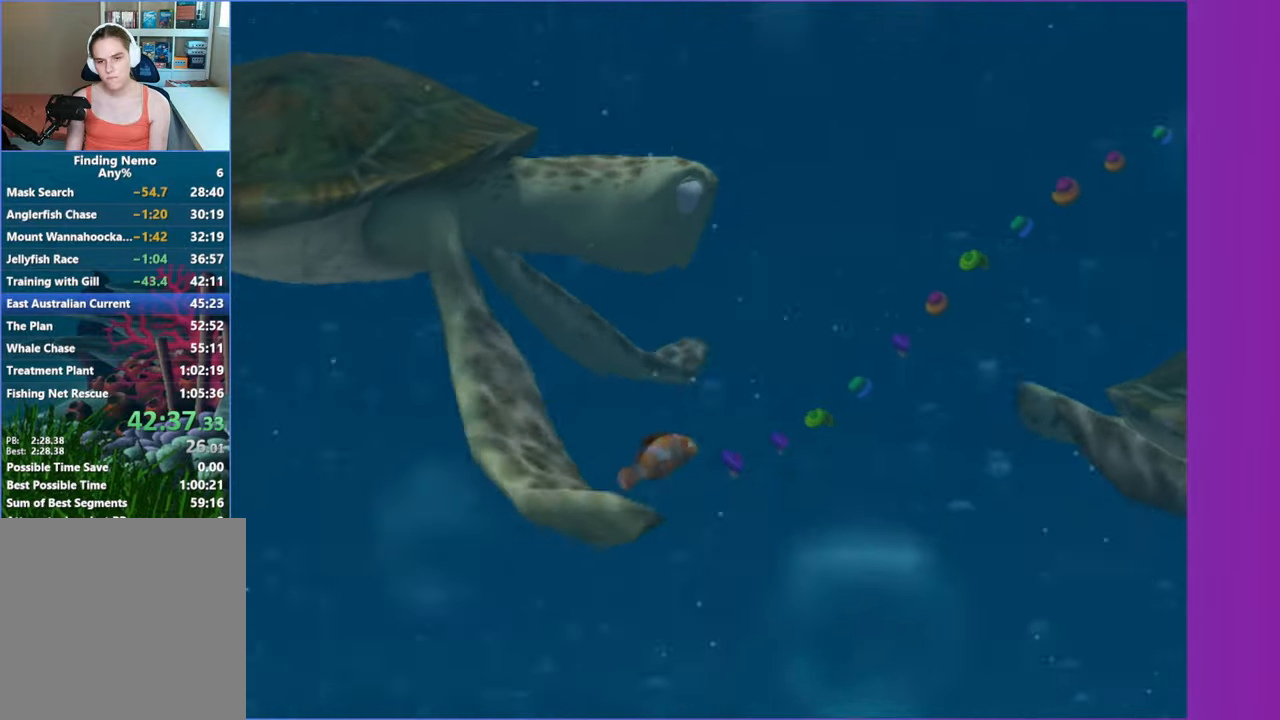
{"dt_ms": 500, "buttons": [], "left_stick": "up-right", "right_stick": "center", "events": []}
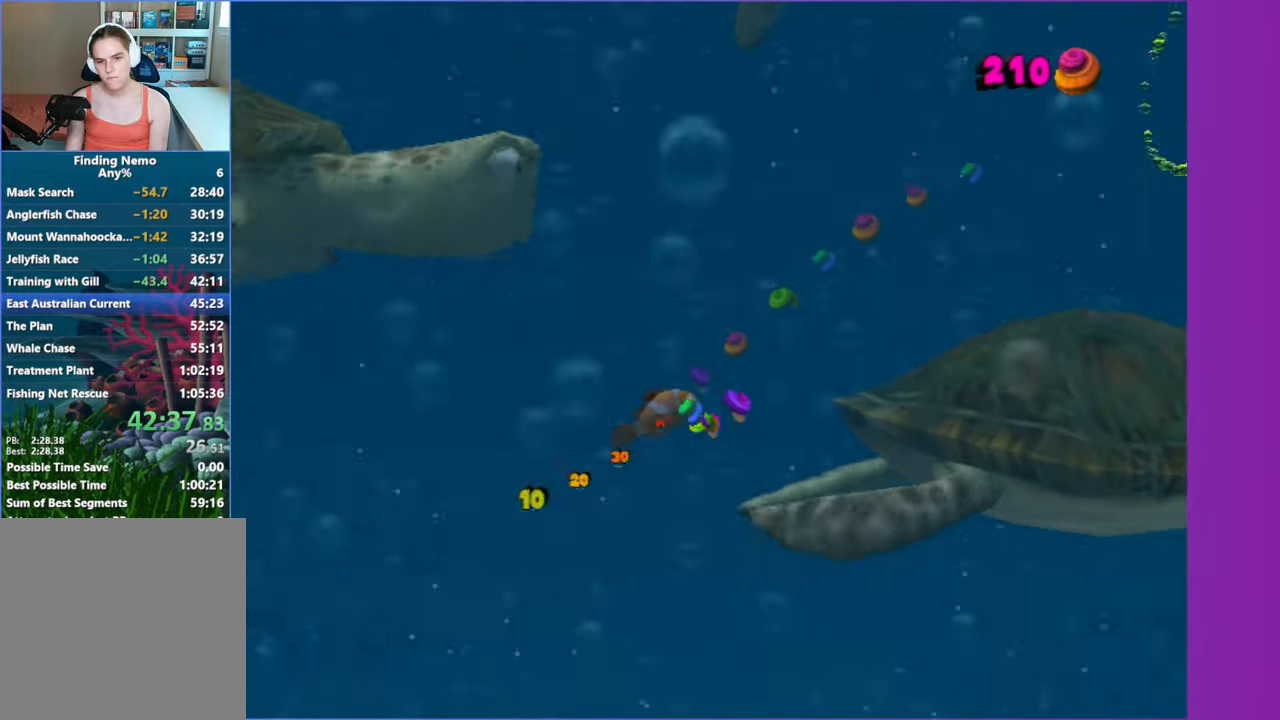
{"dt_ms": 500, "buttons": [], "left_stick": "up-right", "right_stick": "center", "events": []}
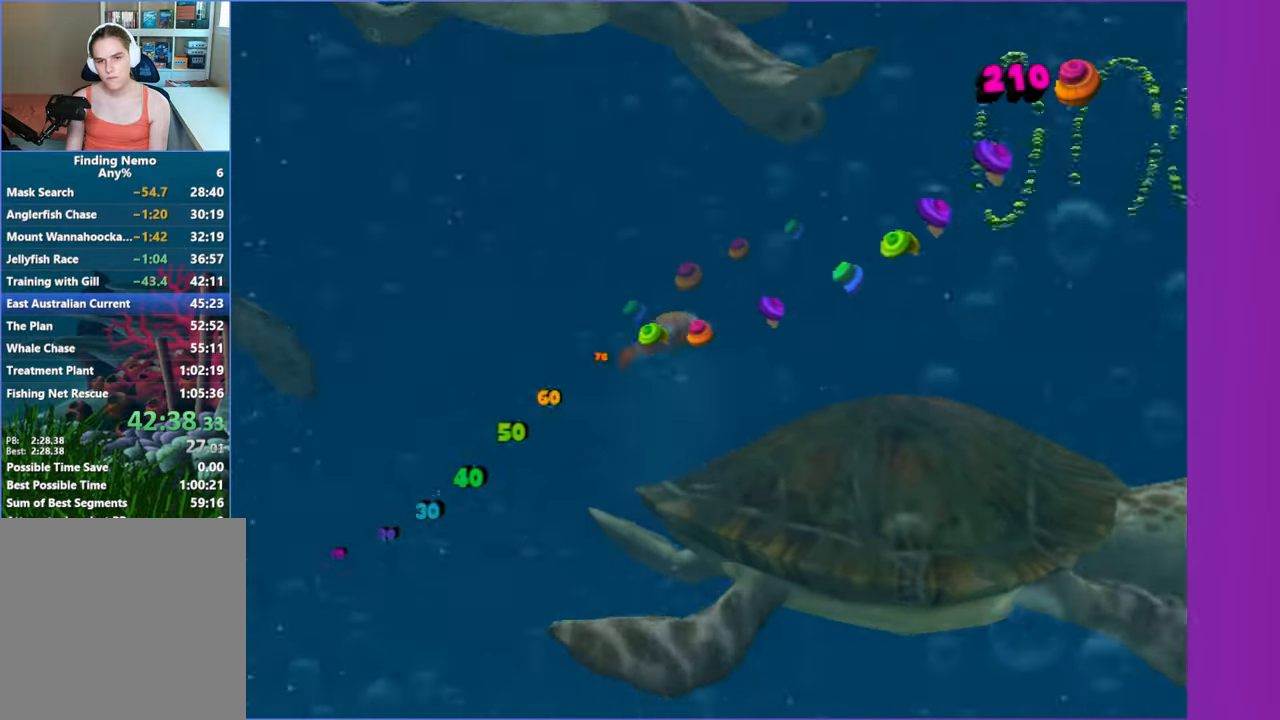
{"dt_ms": 500, "buttons": [], "left_stick": "right", "right_stick": "center", "events": [[250, "left_stick", "right"]]}
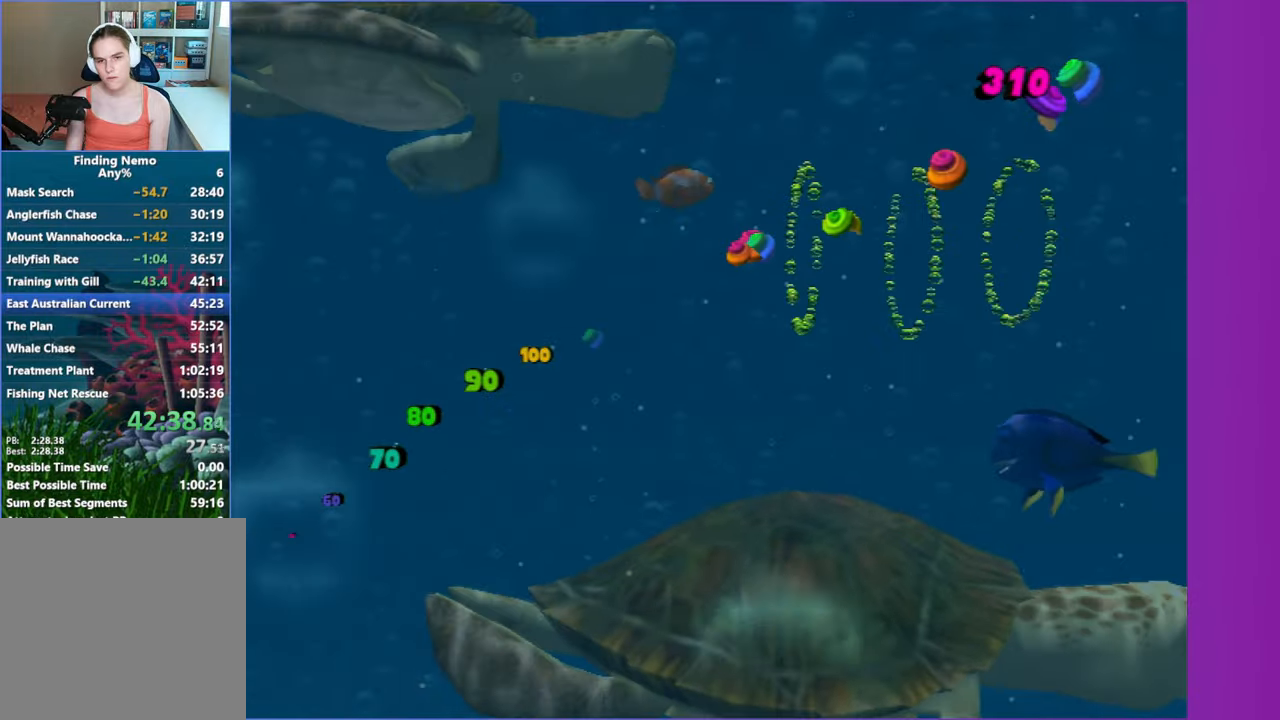
{"dt_ms": 500, "buttons": [], "left_stick": "down", "right_stick": "center", "events": [[33, "left_stick", "down-right"], [167, "left_stick", "down"]]}
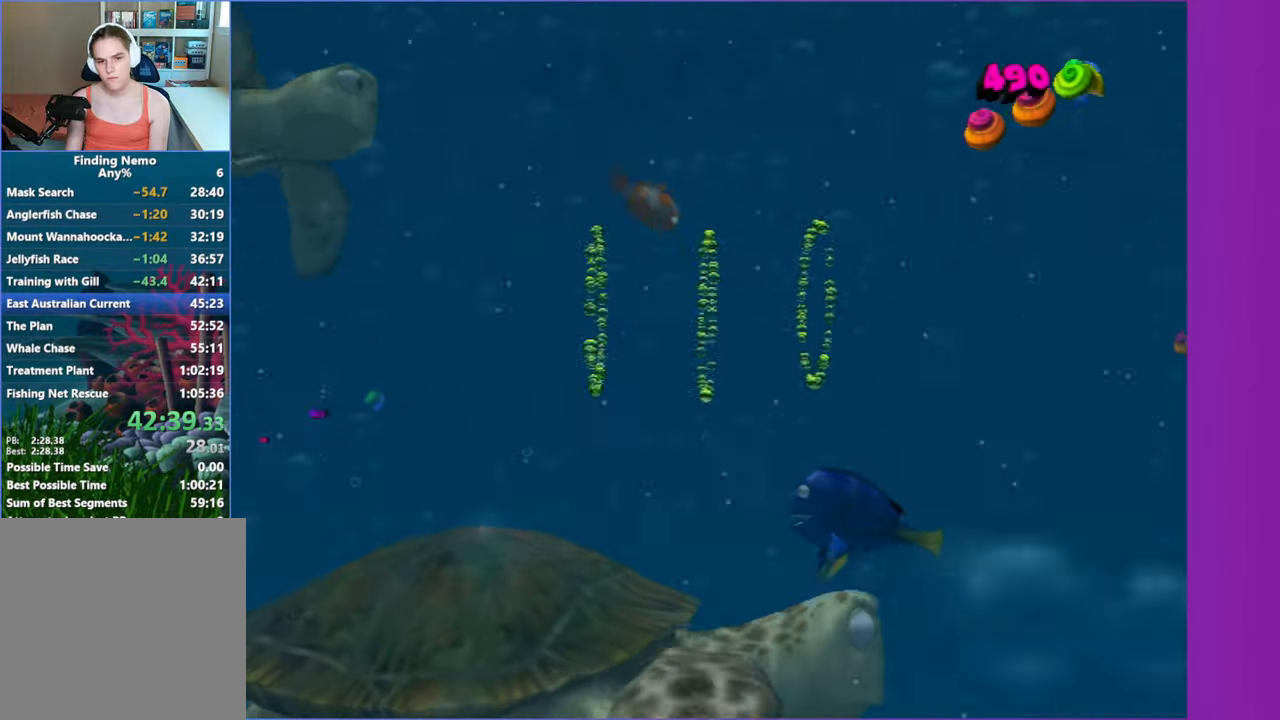
{"dt_ms": 500, "buttons": [], "left_stick": "down-right", "right_stick": "center", "events": [[500, "left_stick", "down-right"]]}
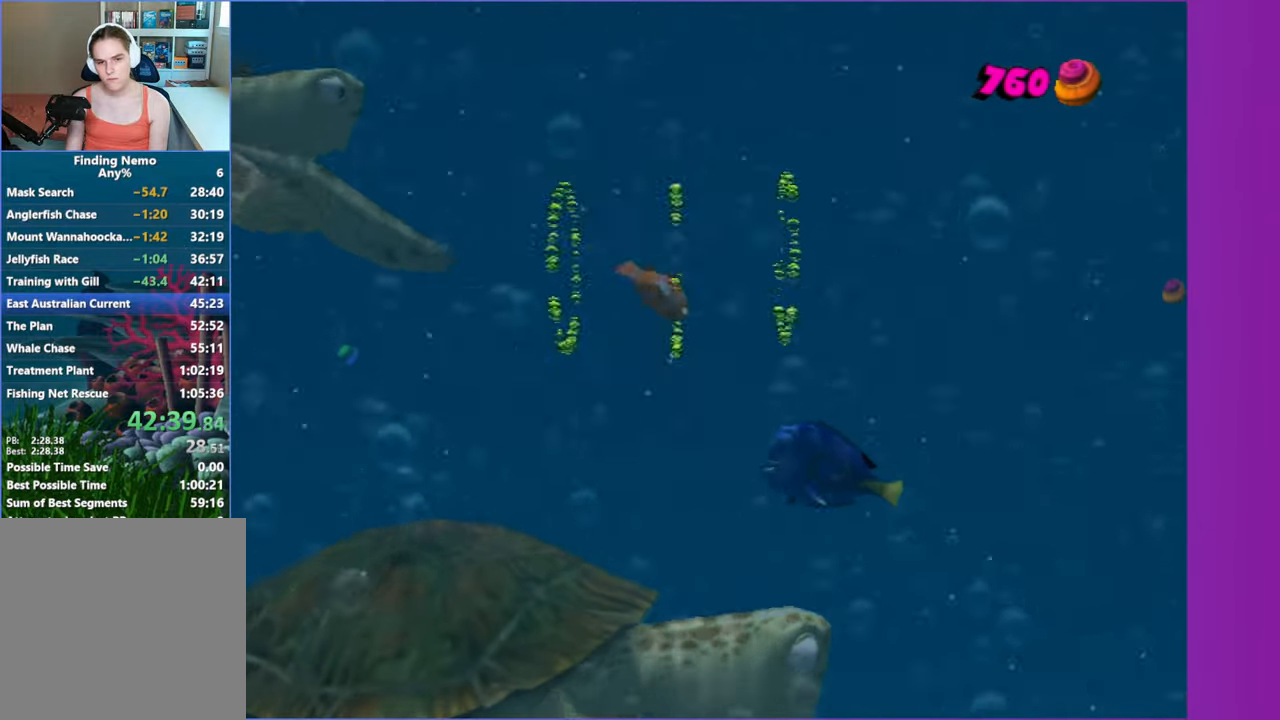
{"dt_ms": 500, "buttons": [], "left_stick": "down", "right_stick": "center", "events": [[133, "left_stick", "right"], [367, "left_stick", "down-right"], [500, "left_stick", "down"]]}
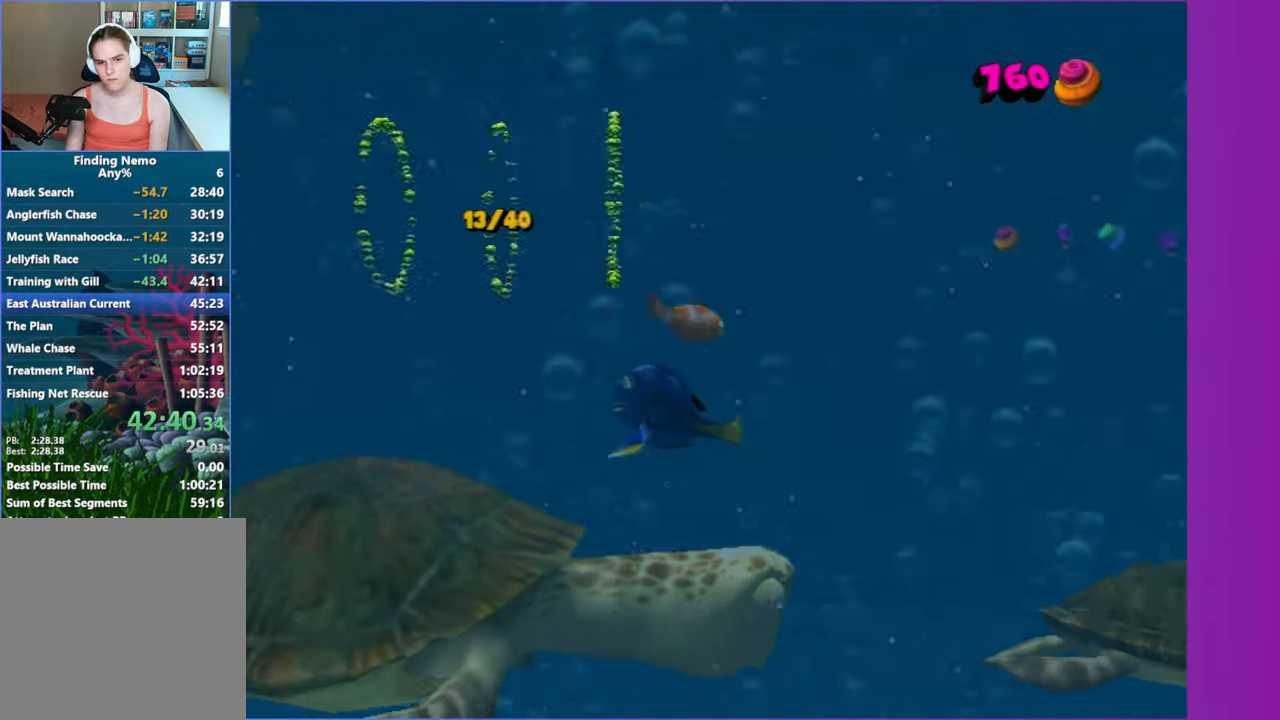
{"dt_ms": 500, "buttons": [], "left_stick": "down-left", "right_stick": "center", "events": [[133, "left_stick", "left"], [500, "left_stick", "down-left"]]}
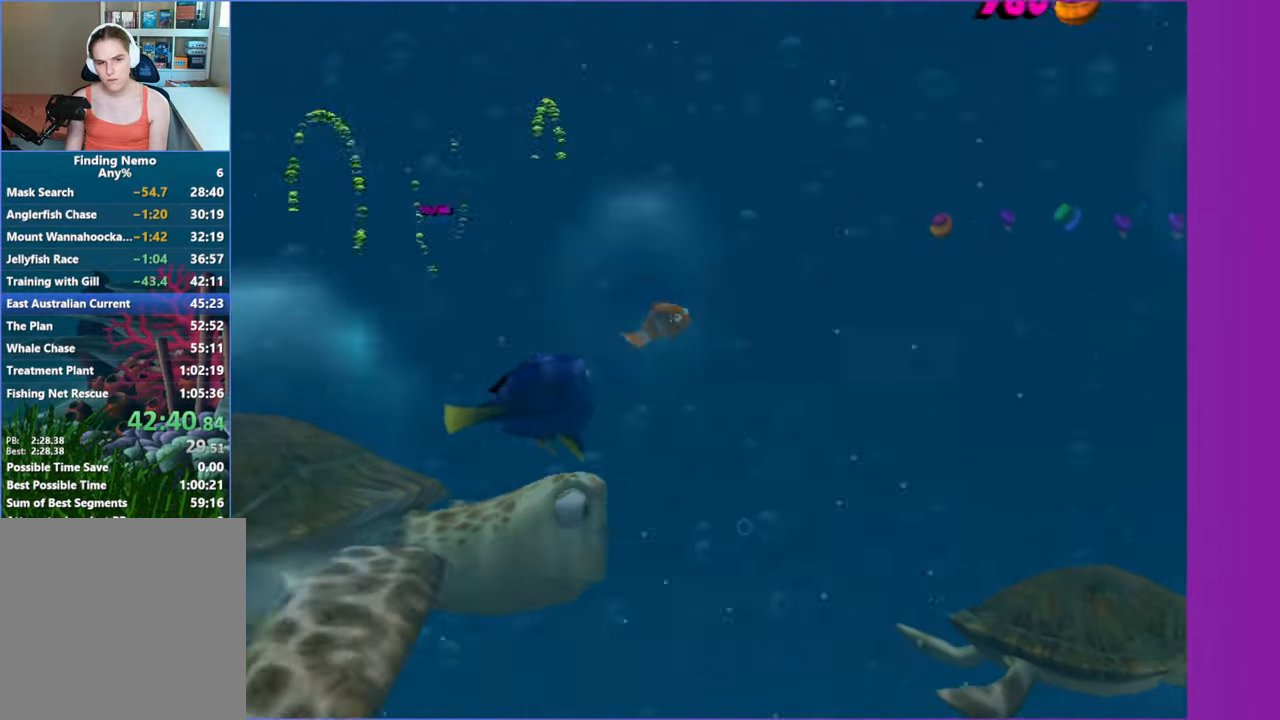
{"dt_ms": 500, "buttons": [], "left_stick": "right", "right_stick": "center", "events": [[183, "left_stick", "down"], [383, "left_stick", "down-right"], [500, "left_stick", "right"]]}
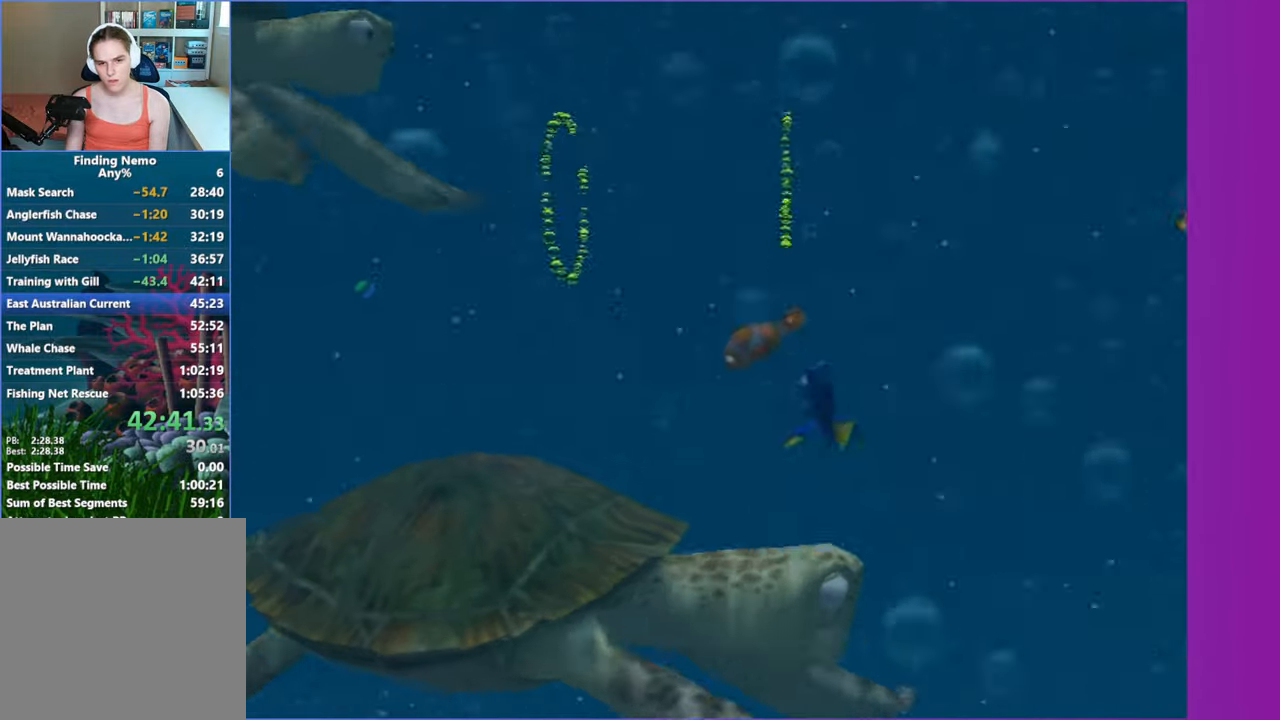
{"dt_ms": 500, "buttons": [], "left_stick": "right", "right_stick": "center", "events": []}
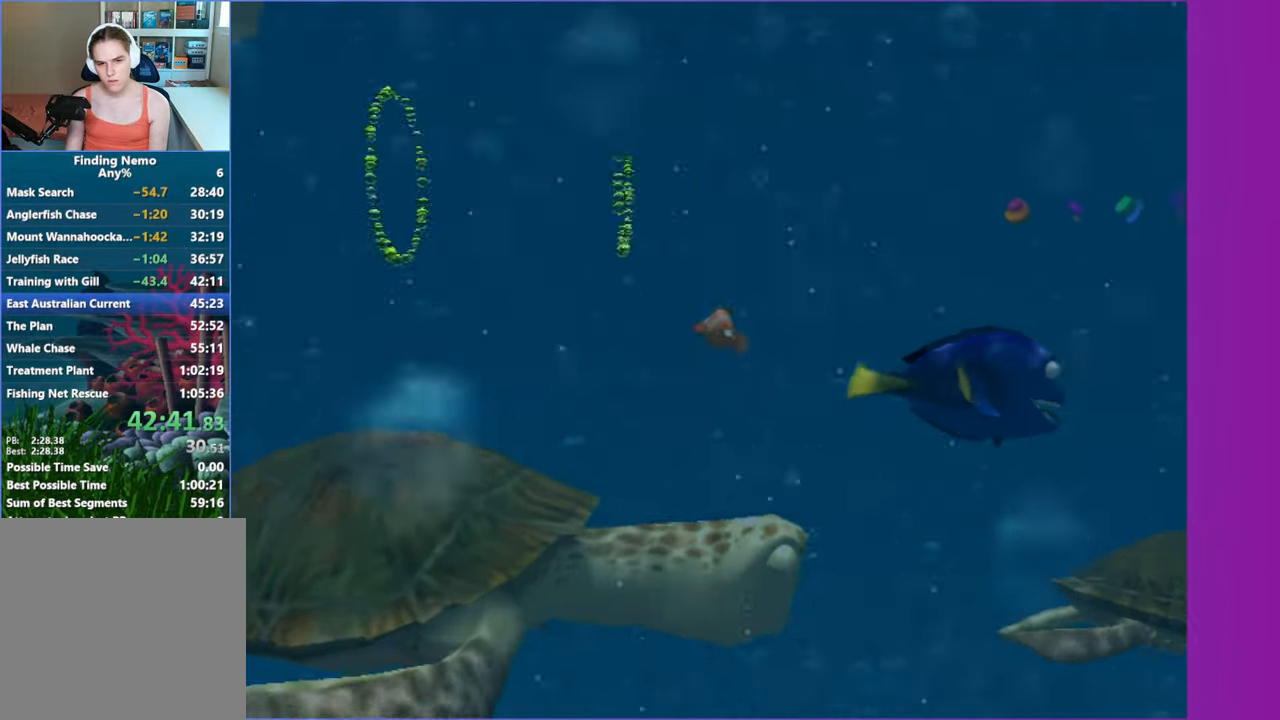
{"dt_ms": 500, "buttons": [], "left_stick": "right", "right_stick": "center", "events": []}
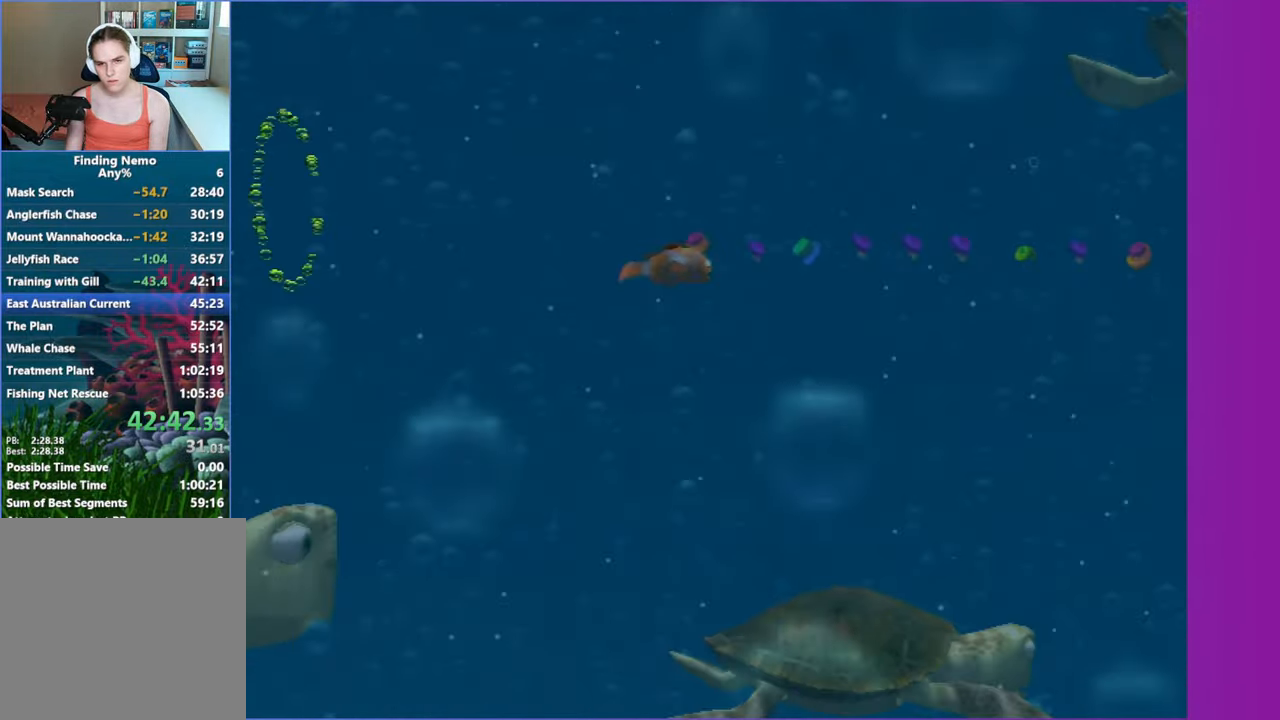
{"dt_ms": 500, "buttons": [], "left_stick": "down-right", "right_stick": "center", "events": [[100, "left_stick", "down-right"]]}
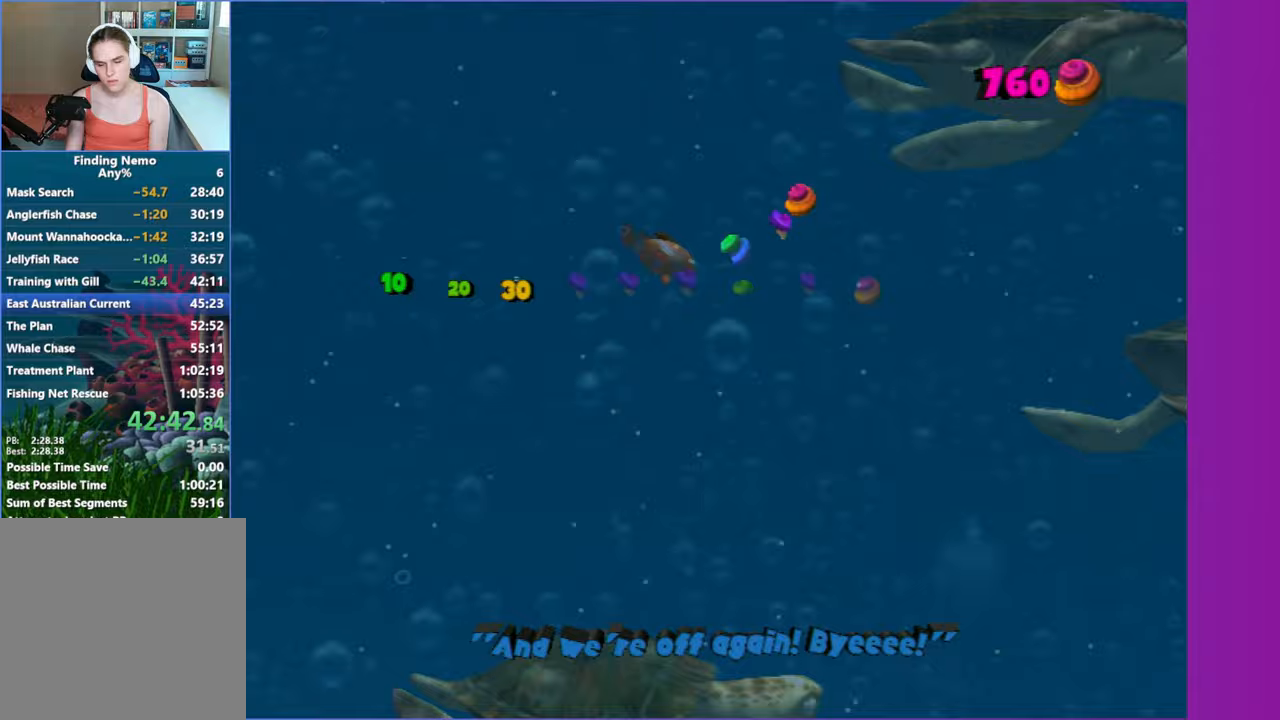
{"dt_ms": 500, "buttons": [], "left_stick": "right", "right_stick": "center", "events": [[133, "left_stick", "right"]]}
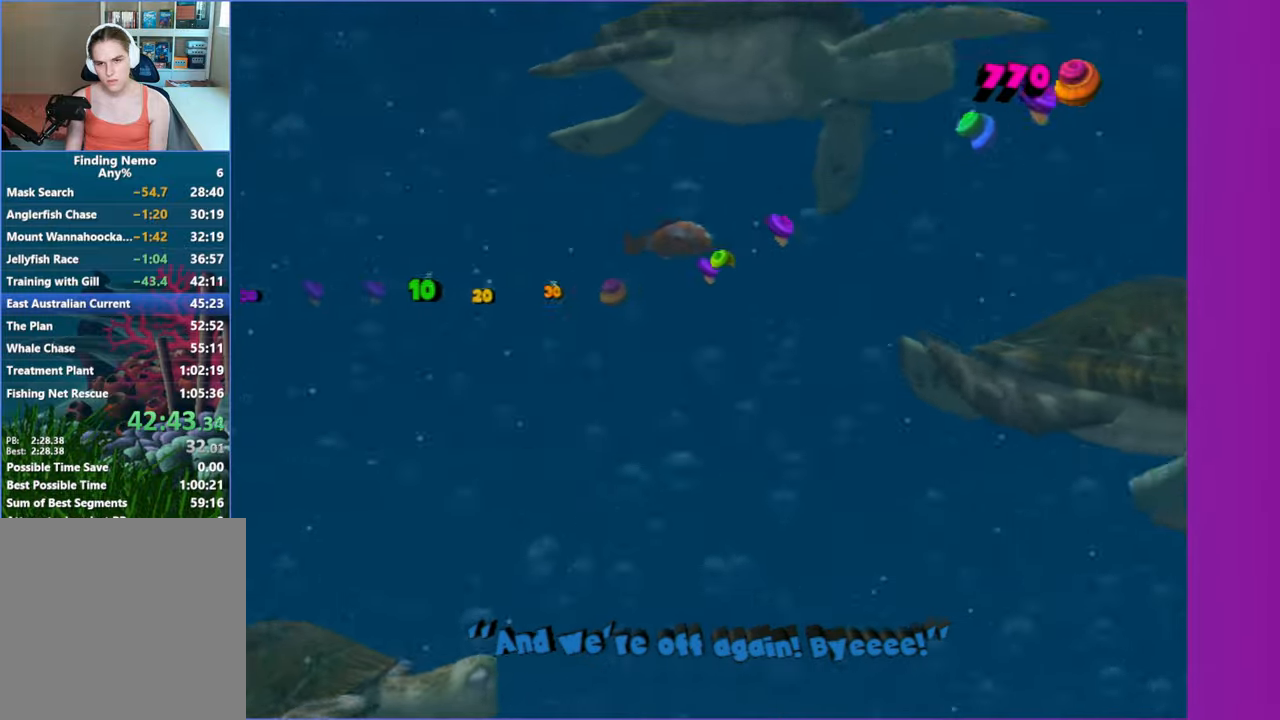
{"dt_ms": 500, "buttons": [], "left_stick": "down-right", "right_stick": "center", "events": [[300, "left_stick", "down-right"]]}
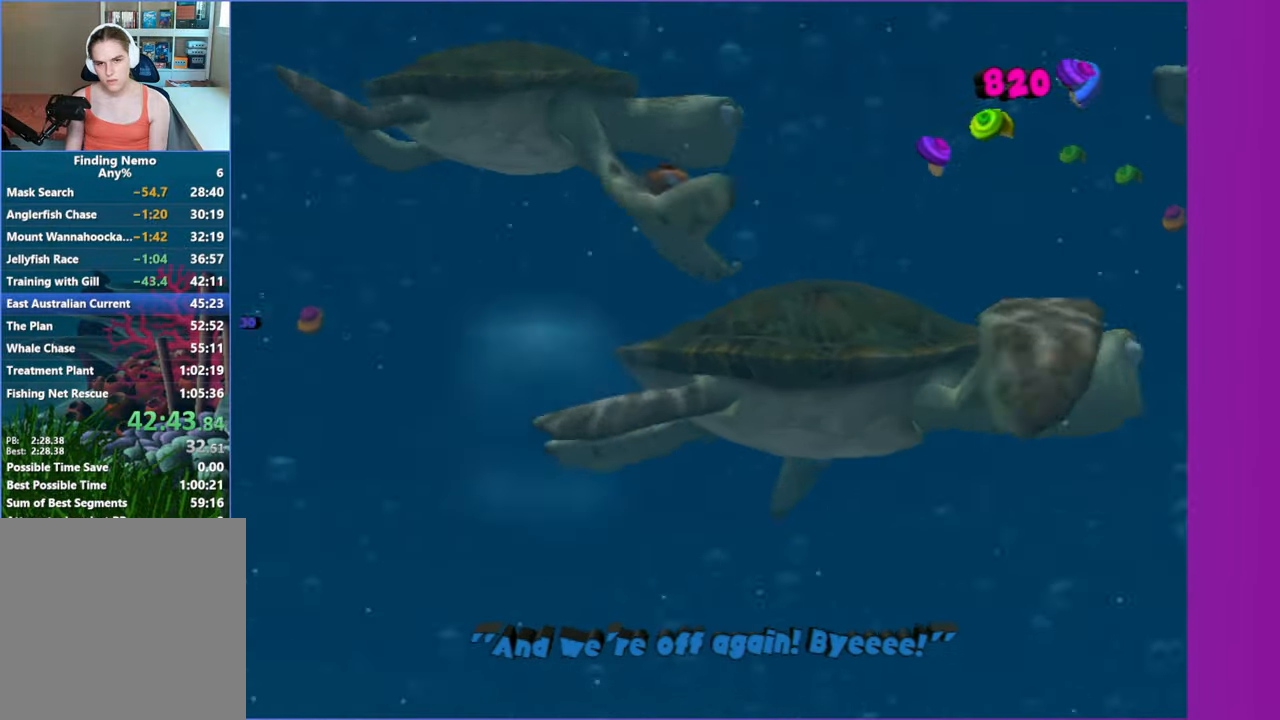
{"dt_ms": 500, "buttons": [], "left_stick": "down-right", "right_stick": "center", "events": []}
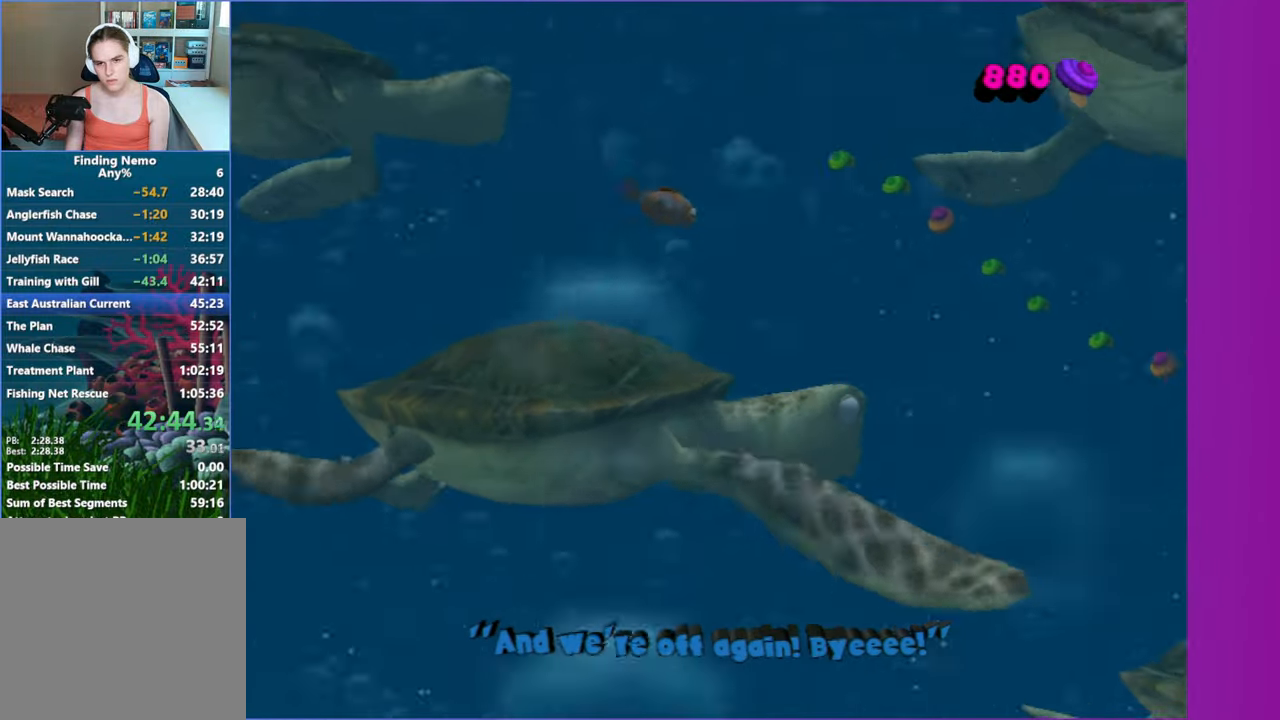
{"dt_ms": 500, "buttons": [], "left_stick": "down-right", "right_stick": "center", "events": []}
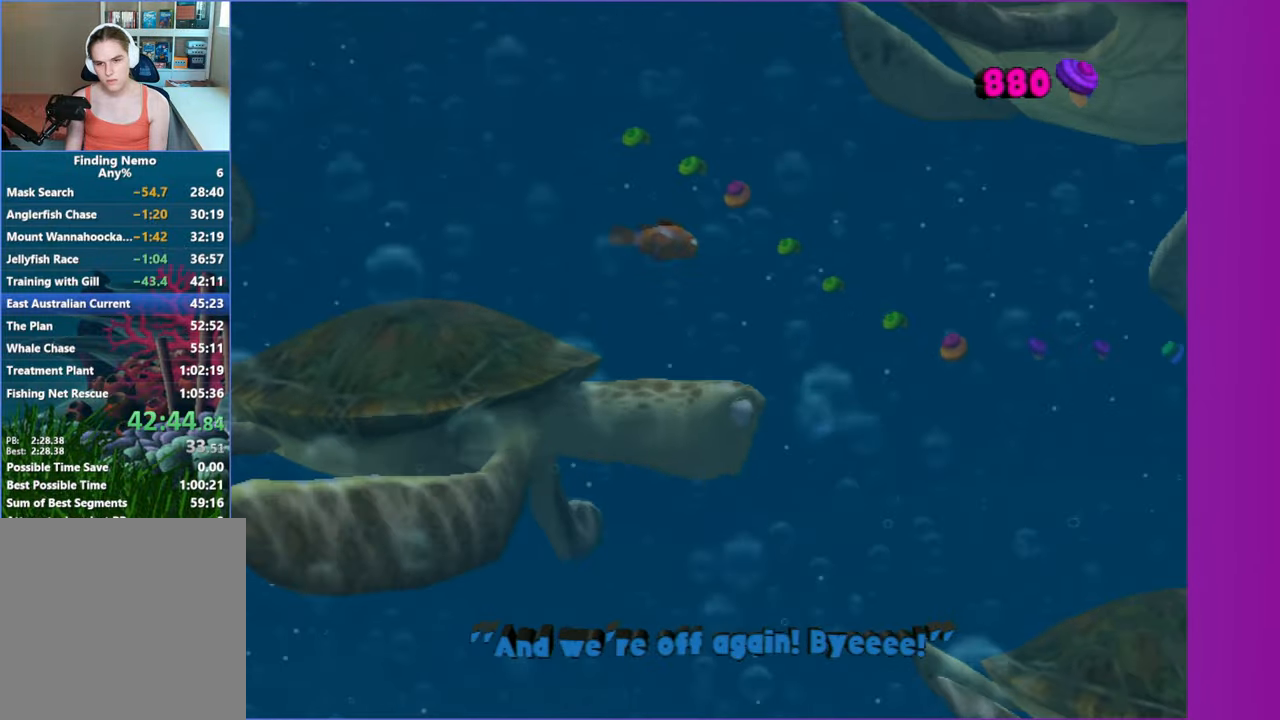
{"dt_ms": 1000, "buttons": [], "left_stick": "down-right", "right_stick": "center", "events": [[83, "left_stick", "right"], [250, "left_stick", "down-right"]]}
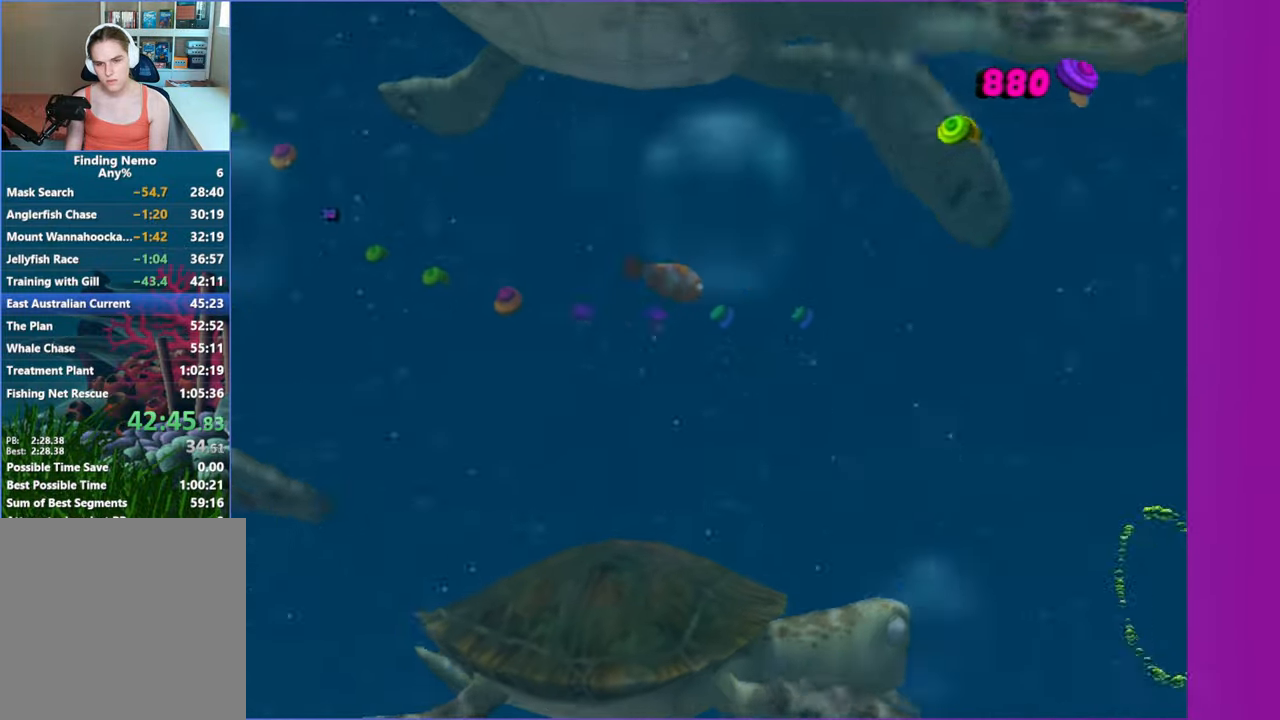
{"dt_ms": 500, "buttons": [], "left_stick": "down-right", "right_stick": "center", "events": []}
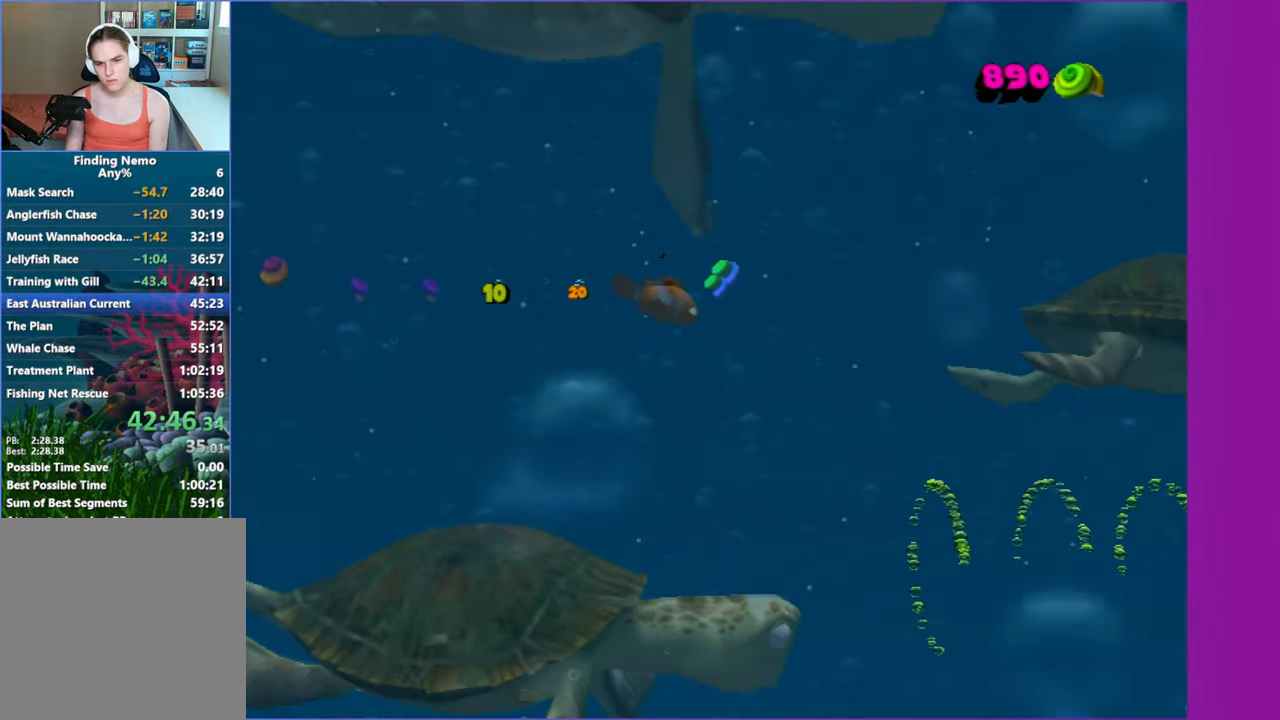
{"dt_ms": 500, "buttons": [], "left_stick": "down-right", "right_stick": "center", "events": []}
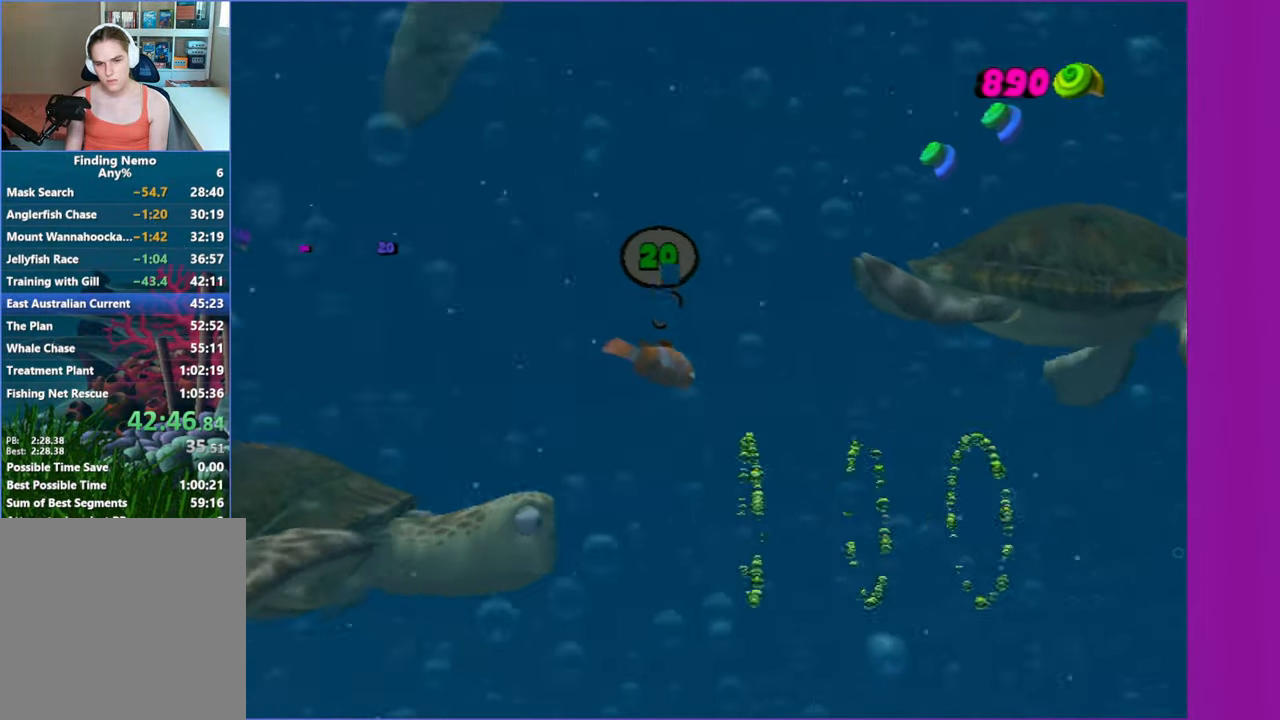
{"dt_ms": 500, "buttons": [], "left_stick": "right", "right_stick": "center", "events": [[350, "left_stick", "right"]]}
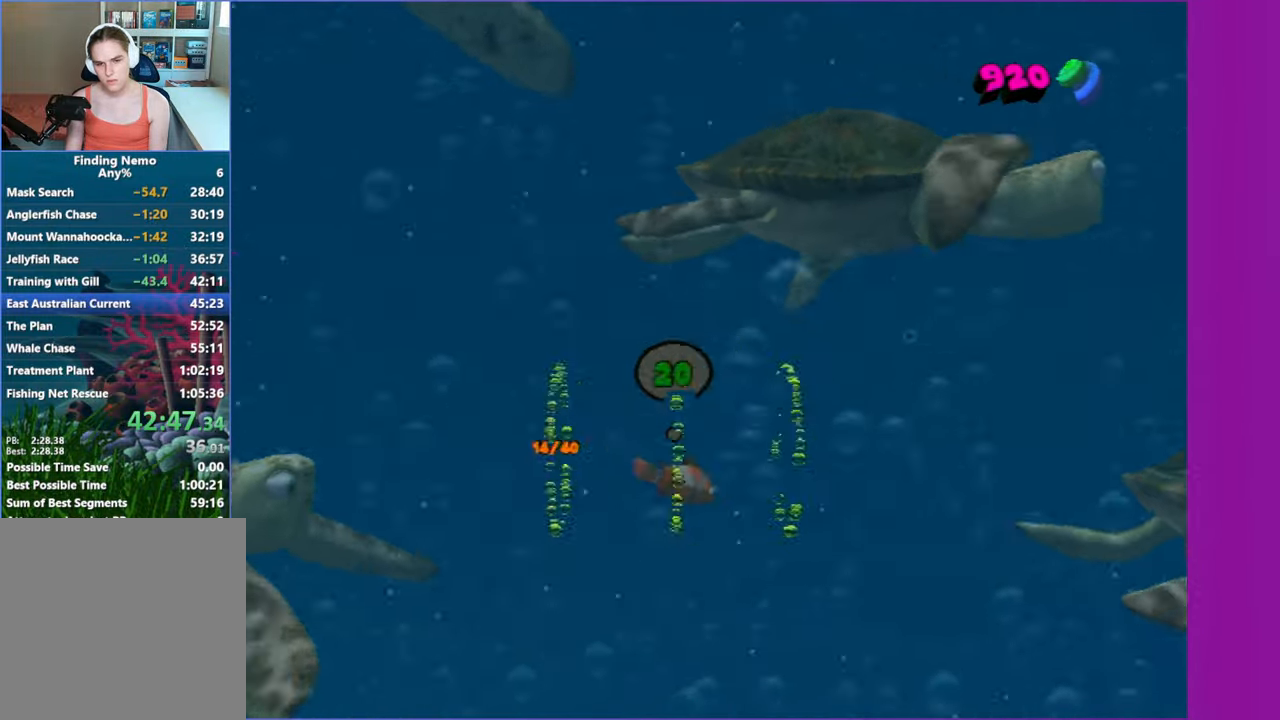
{"dt_ms": 500, "buttons": [], "left_stick": "up-right", "right_stick": "center", "events": [[50, "left_stick", "up-right"]]}
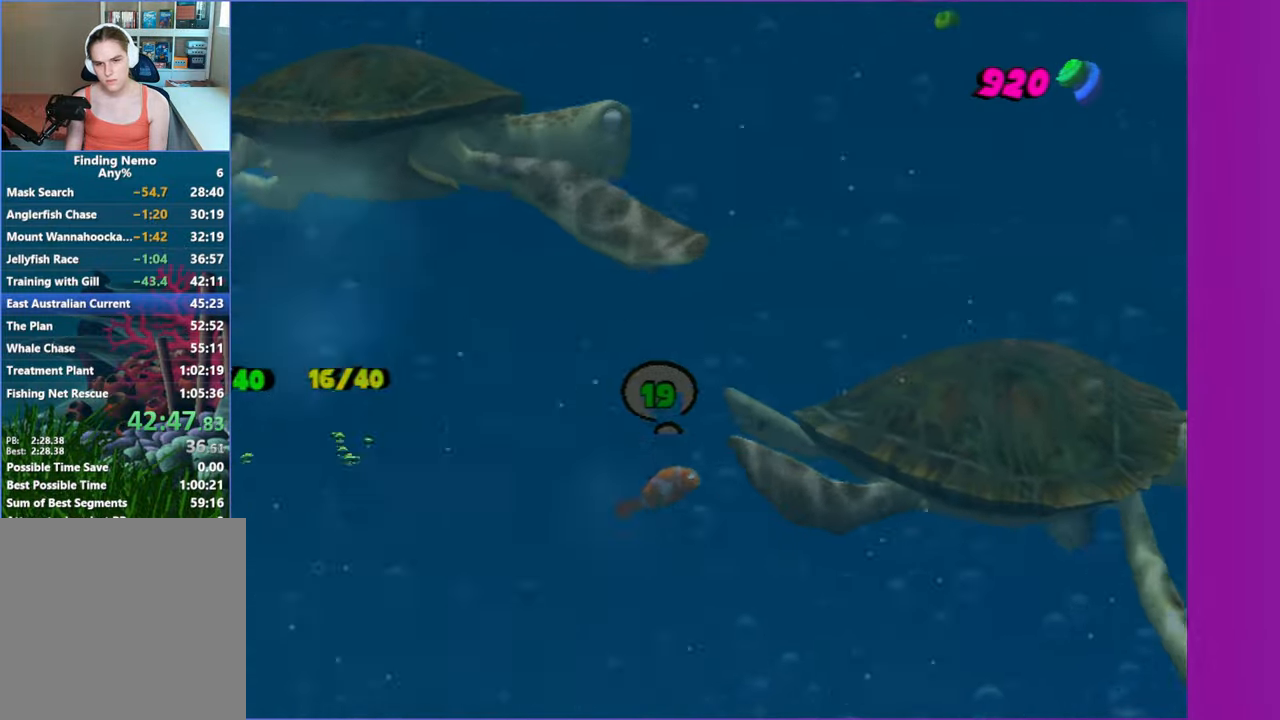
{"dt_ms": 500, "buttons": [], "left_stick": "up-right", "right_stick": "center", "events": []}
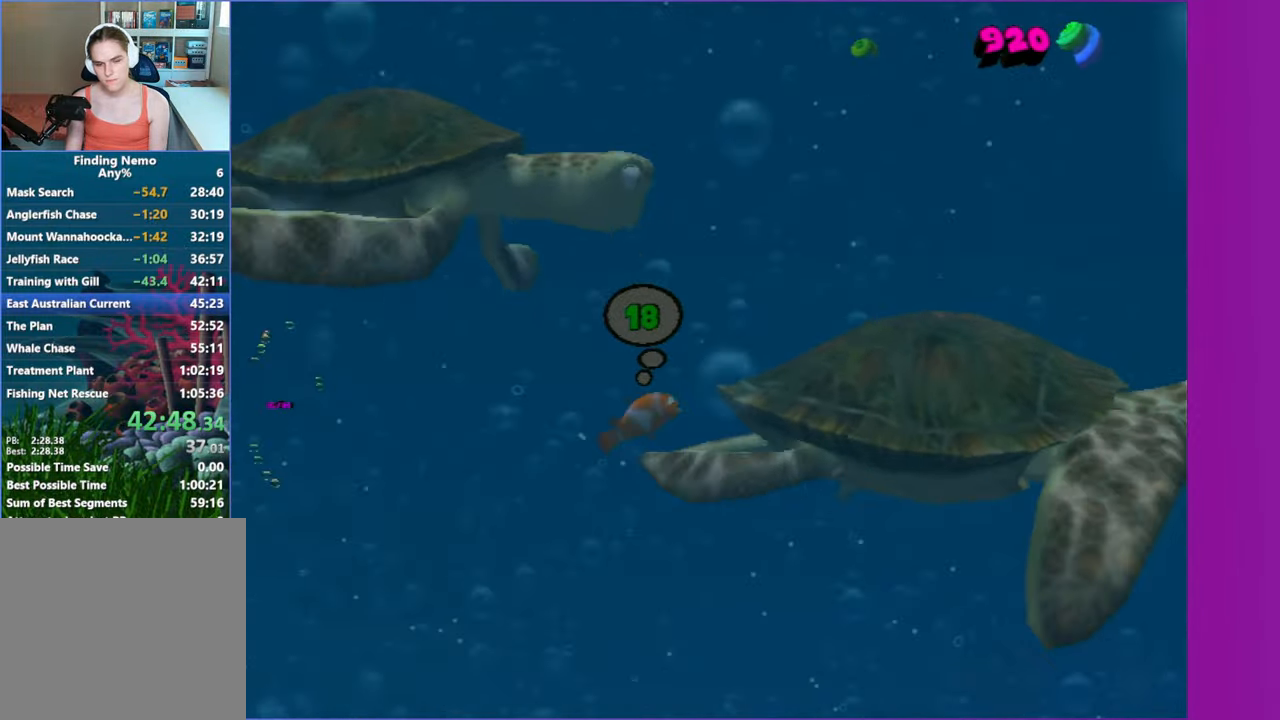
{"dt_ms": 500, "buttons": [], "left_stick": "up-right", "right_stick": "center", "events": []}
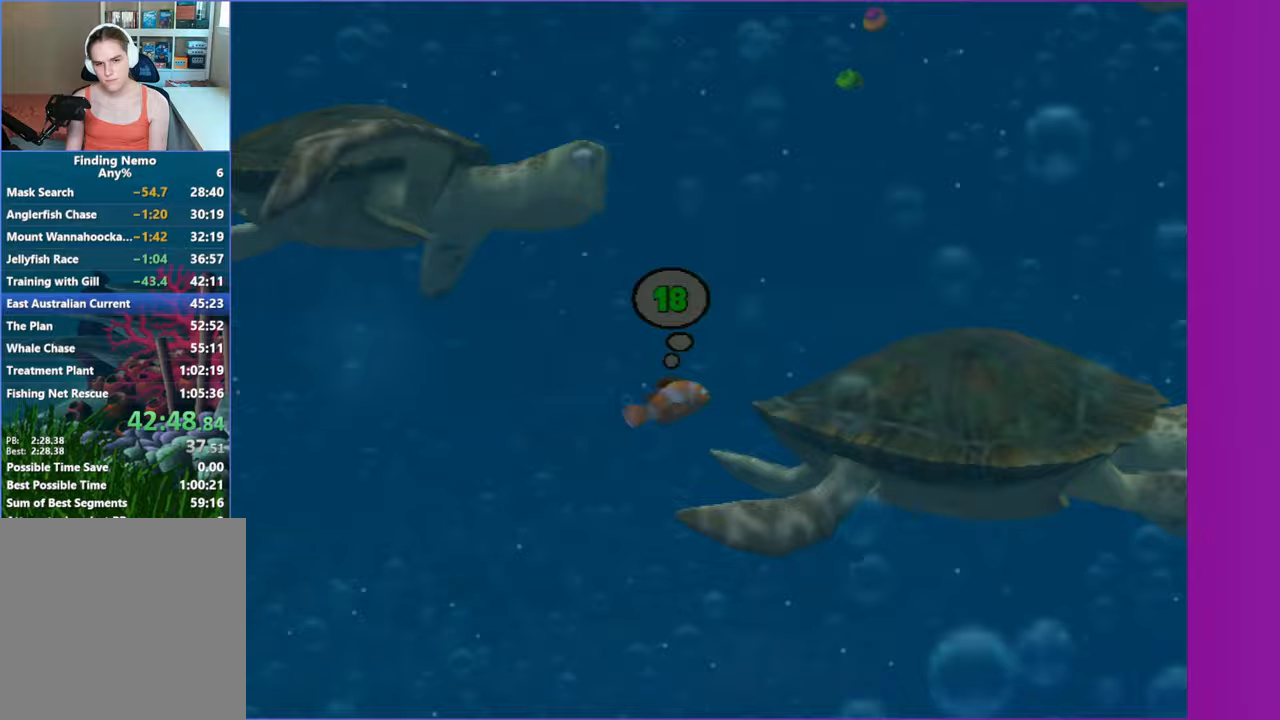
{"dt_ms": 500, "buttons": [], "left_stick": "up-right", "right_stick": "center", "events": []}
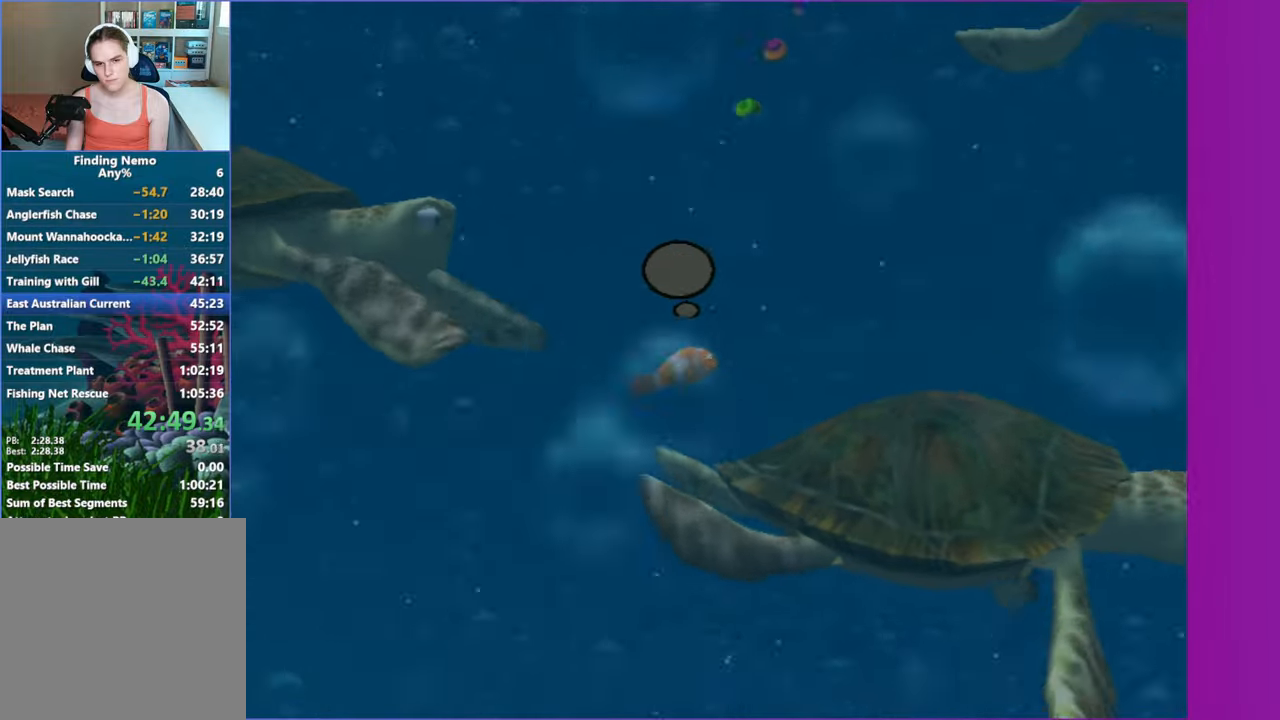
{"dt_ms": 500, "buttons": [], "left_stick": "right", "right_stick": "center", "events": [[33, "left_stick", "right"]]}
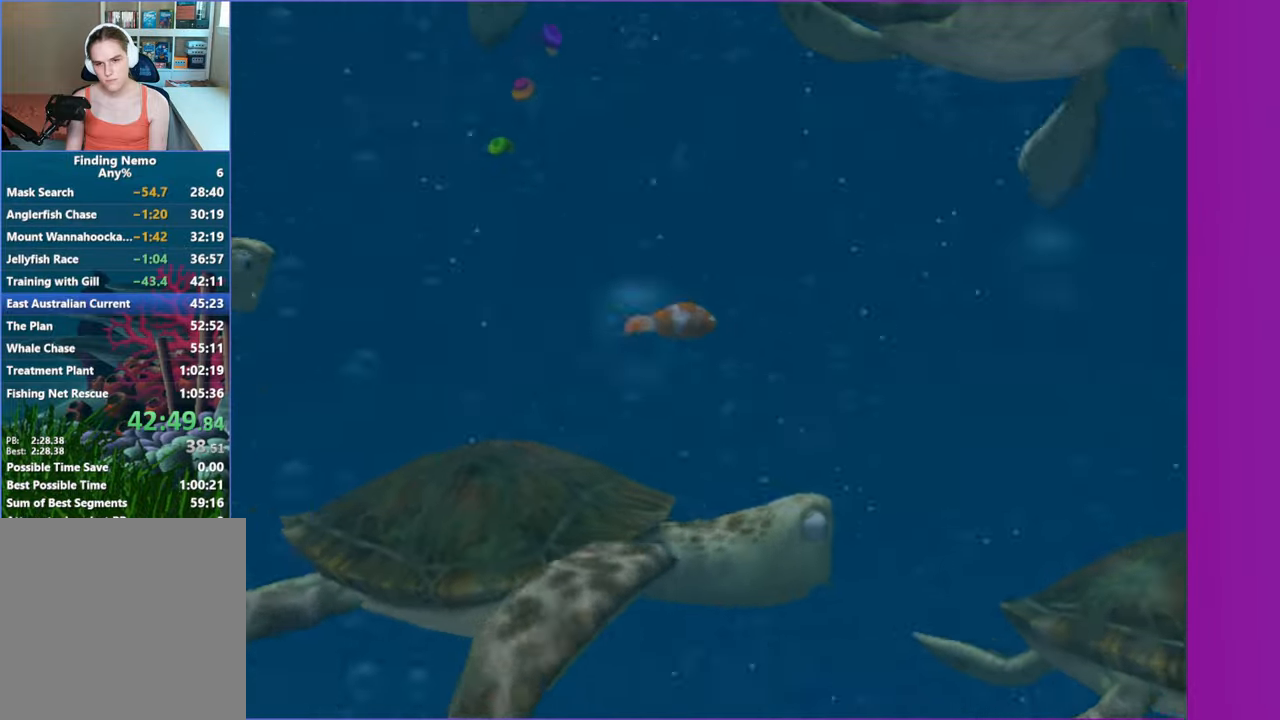
{"dt_ms": 500, "buttons": [], "left_stick": "right", "right_stick": "center"}
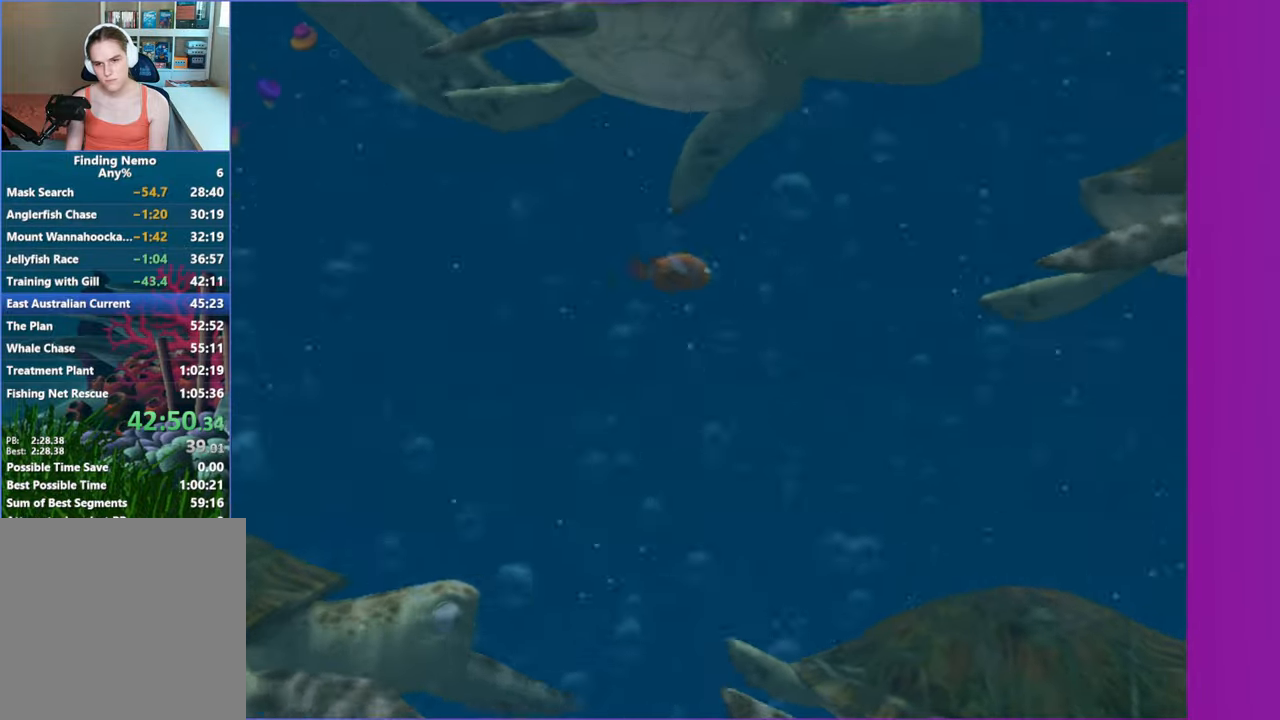
{"dt_ms": 500, "buttons": [], "left_stick": "down-right", "right_stick": "center"}
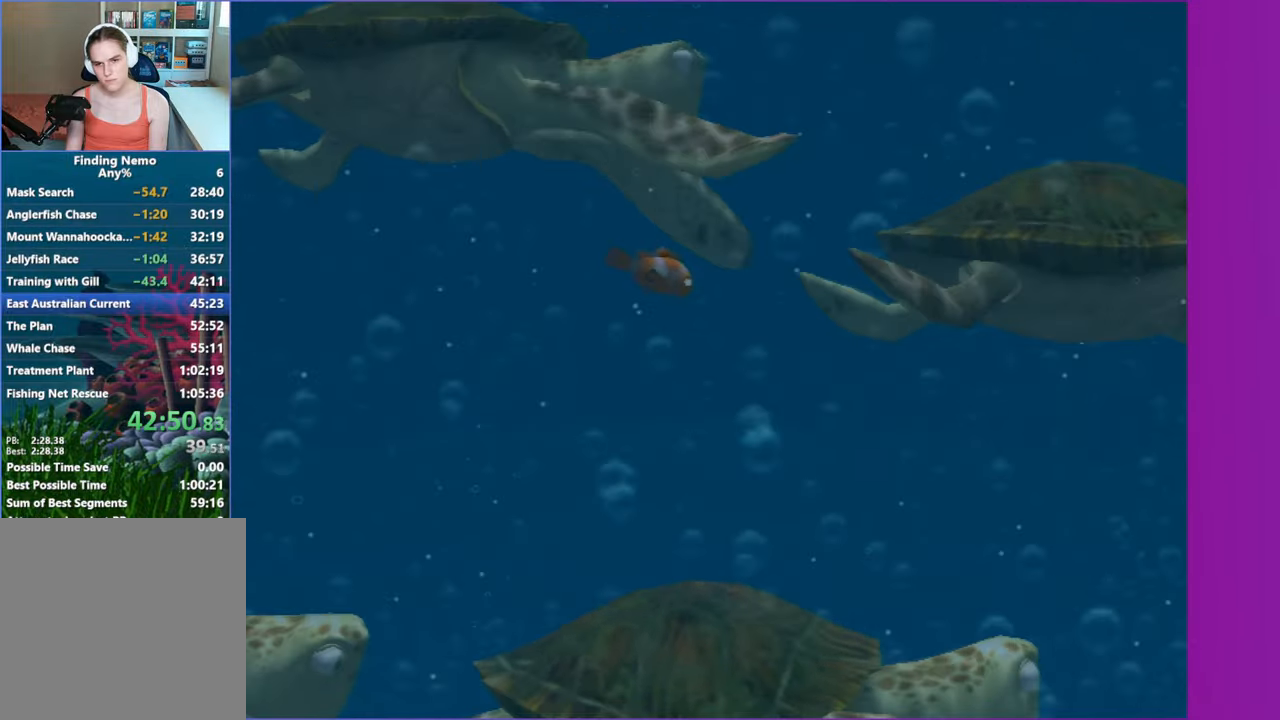
{"dt_ms": 500, "buttons": [], "left_stick": "right", "right_stick": "center", "events": [[233, "left_stick", "right"]]}
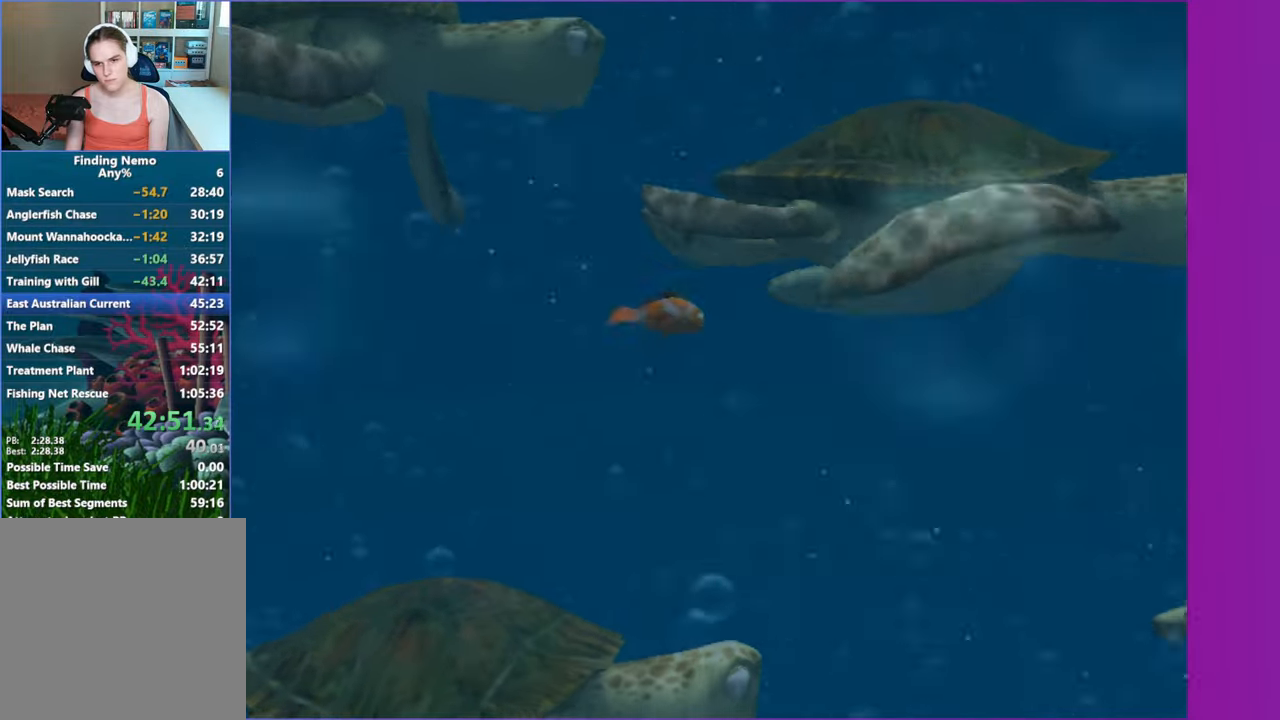
{"dt_ms": 500, "buttons": [], "left_stick": "down-right", "right_stick": "center", "events": [[250, "left_stick", "down-right"]]}